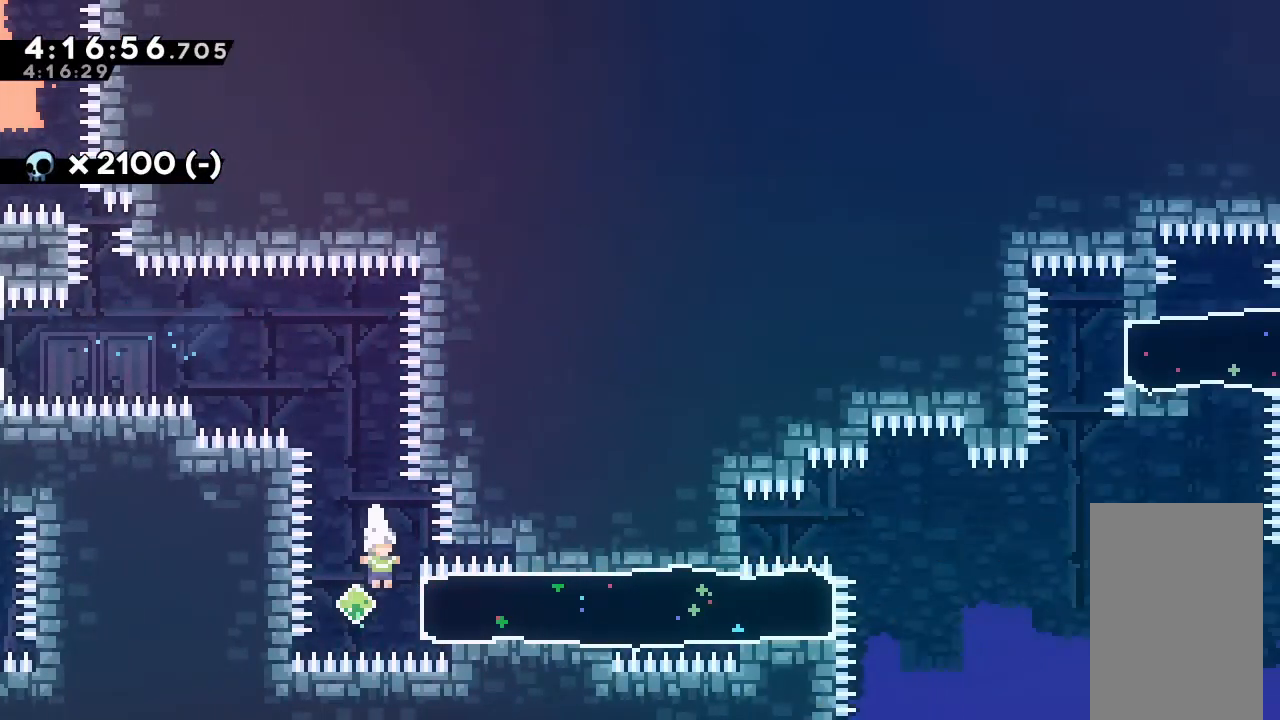
Gameplay with keyboard; each line is a JSON object with the keys held at the frame after it. "events" lists presses ("down") and releases ("up") of "alt_jump", "dash", "down", "grab", "jump", "left", "right" and "up" between this image and that frame as [ms after this image, input, new state], when the widget could be followed in between. No other keys are recorded. Mouse input is not recorded. Key names are as the overlay labels them; some are game actions (e.g. jump) rather than physical keys.
{"keys": ["right"], "events": [[133, "dash", "down"], [133, "right", "down"], [433, "dash", "up"]]}
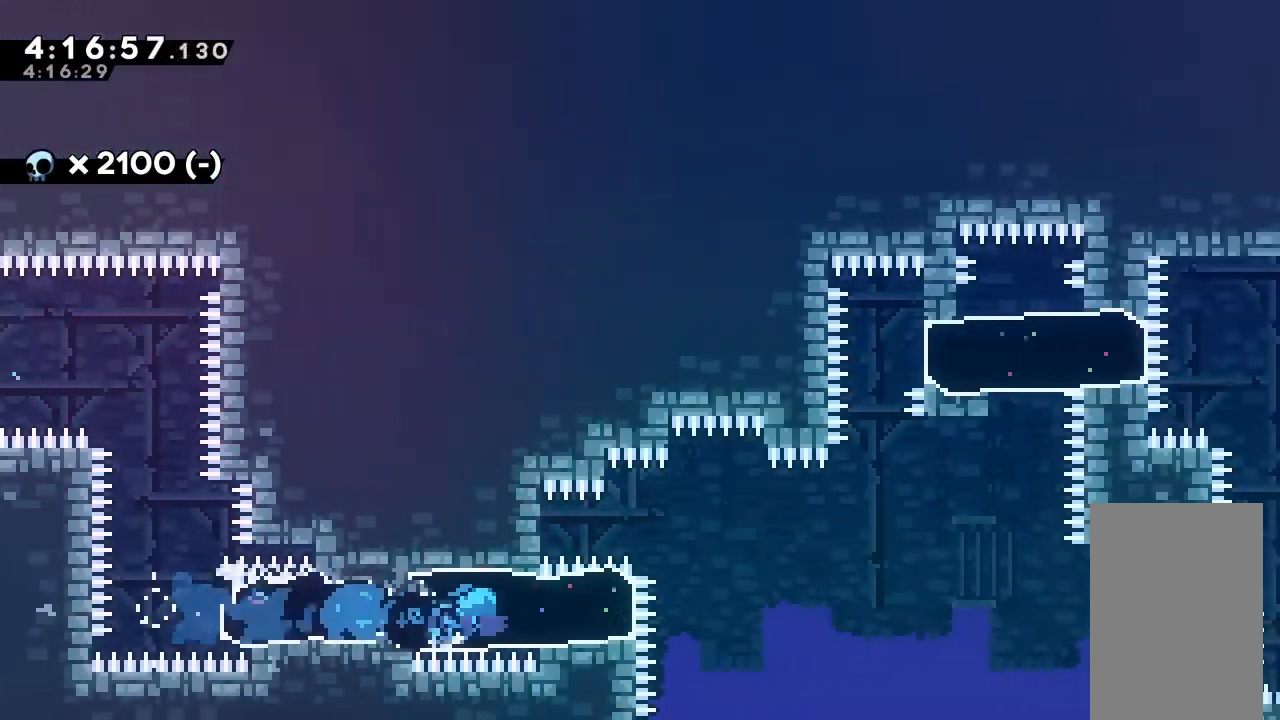
{"keys": ["jump", "right"], "events": [[200, "jump", "down"]]}
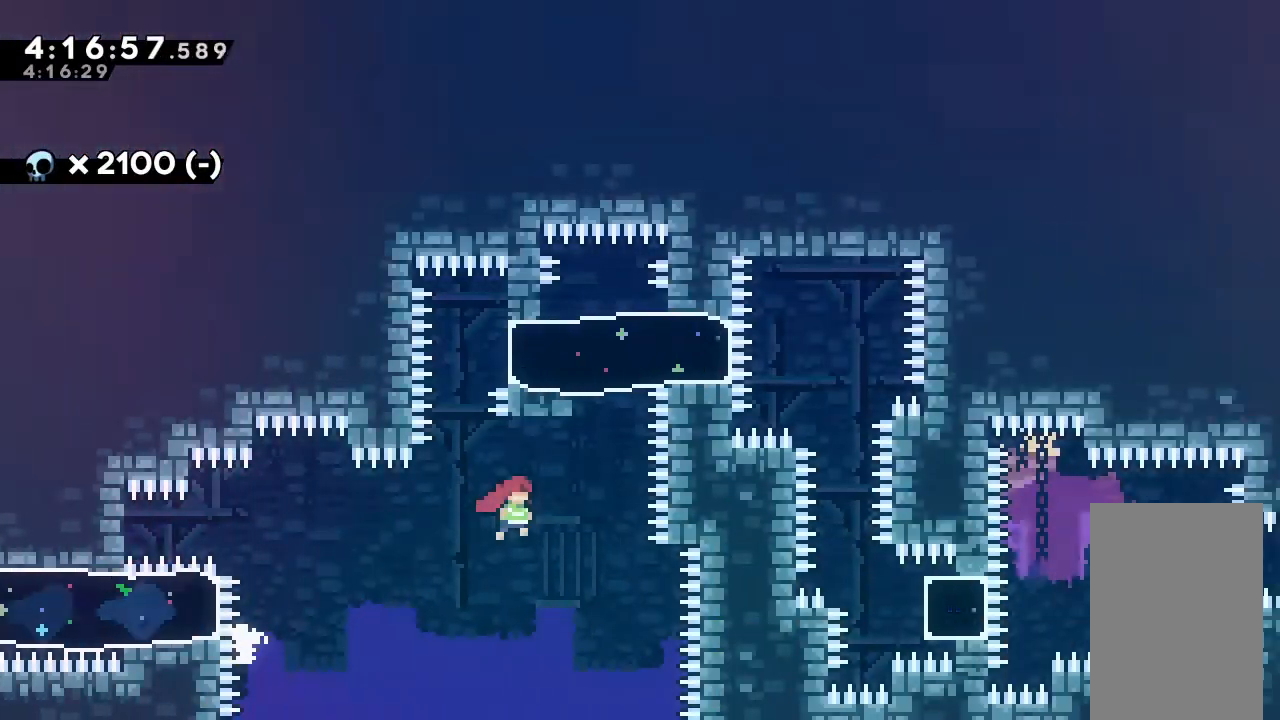
{"keys": [], "events": [[100, "jump", "up"], [100, "up", "down"], [133, "right", "up"], [200, "dash", "down"], [433, "dash", "up"], [433, "up", "up"]]}
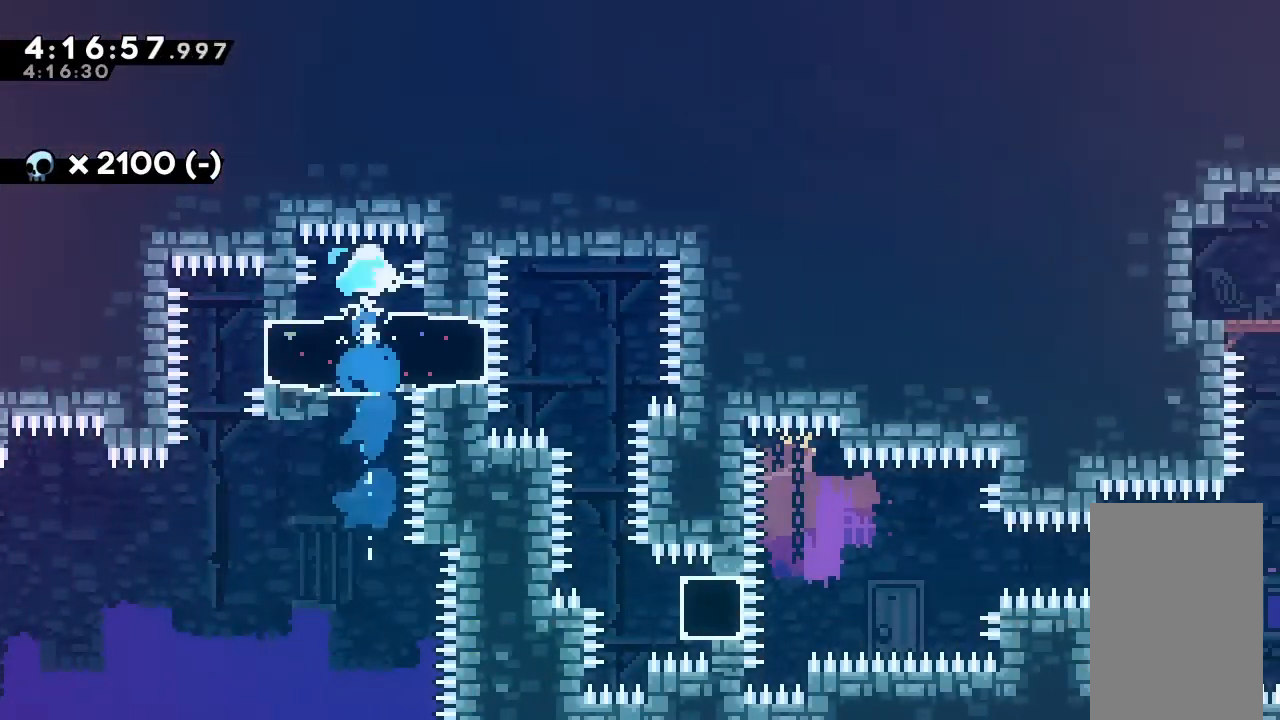
{"keys": ["dash", "right"], "events": [[33, "dash", "down"], [33, "down", "down"], [33, "left", "down"], [200, "dash", "up"], [200, "down", "up"], [267, "jump", "down"], [267, "left", "up"], [267, "right", "down"], [400, "jump", "up"], [433, "dash", "down"]]}
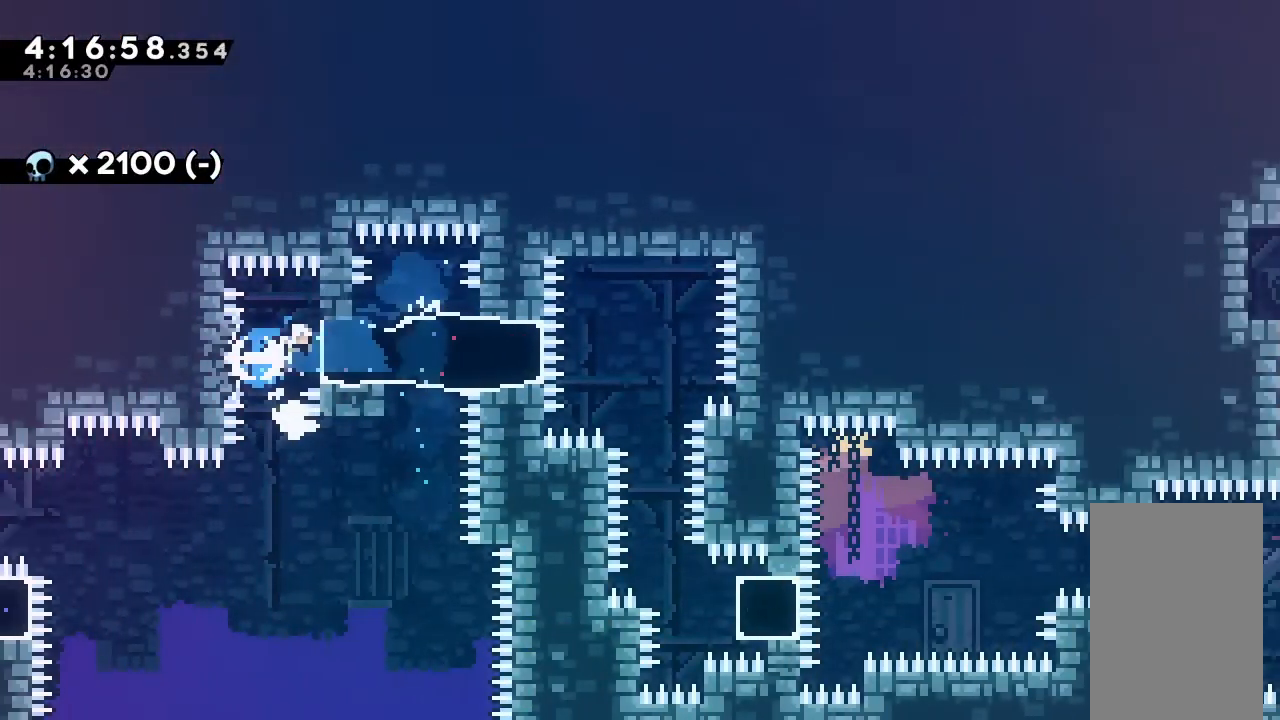
{"keys": ["jump", "left"], "events": [[100, "dash", "up"], [233, "right", "up"], [333, "jump", "down"], [333, "left", "down"]]}
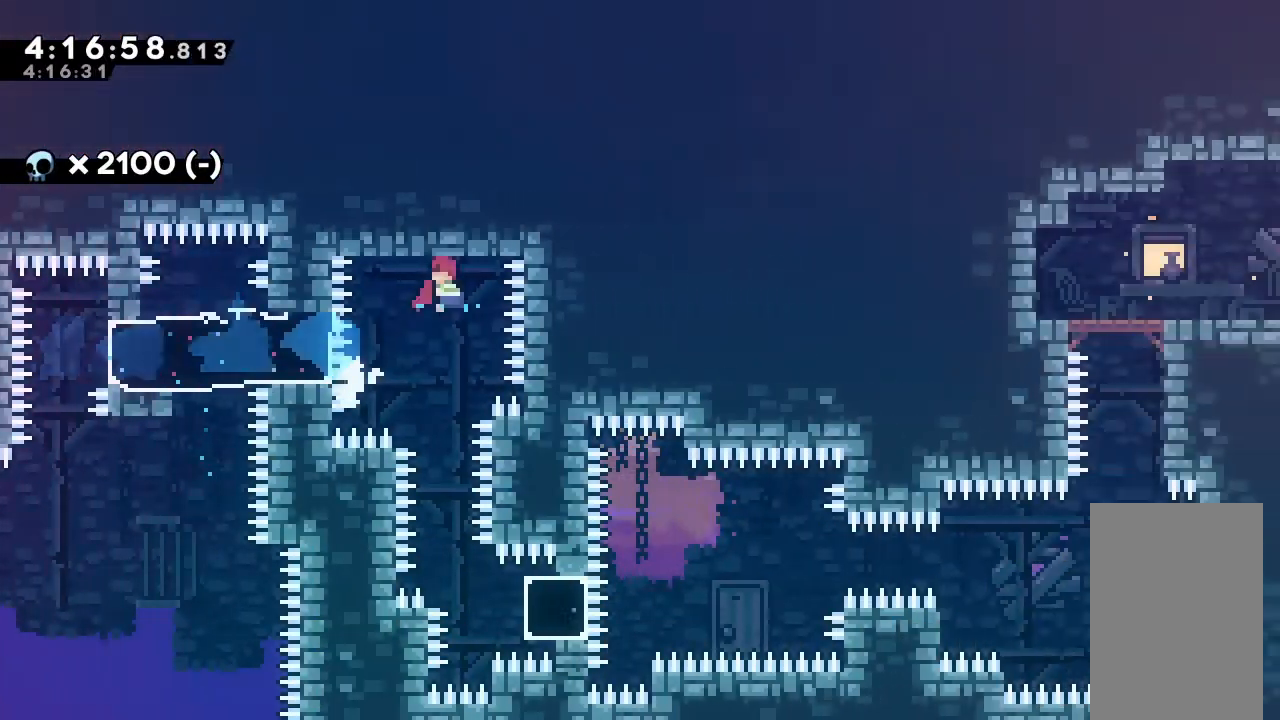
{"keys": [], "events": [[267, "jump", "up"], [300, "left", "up"]]}
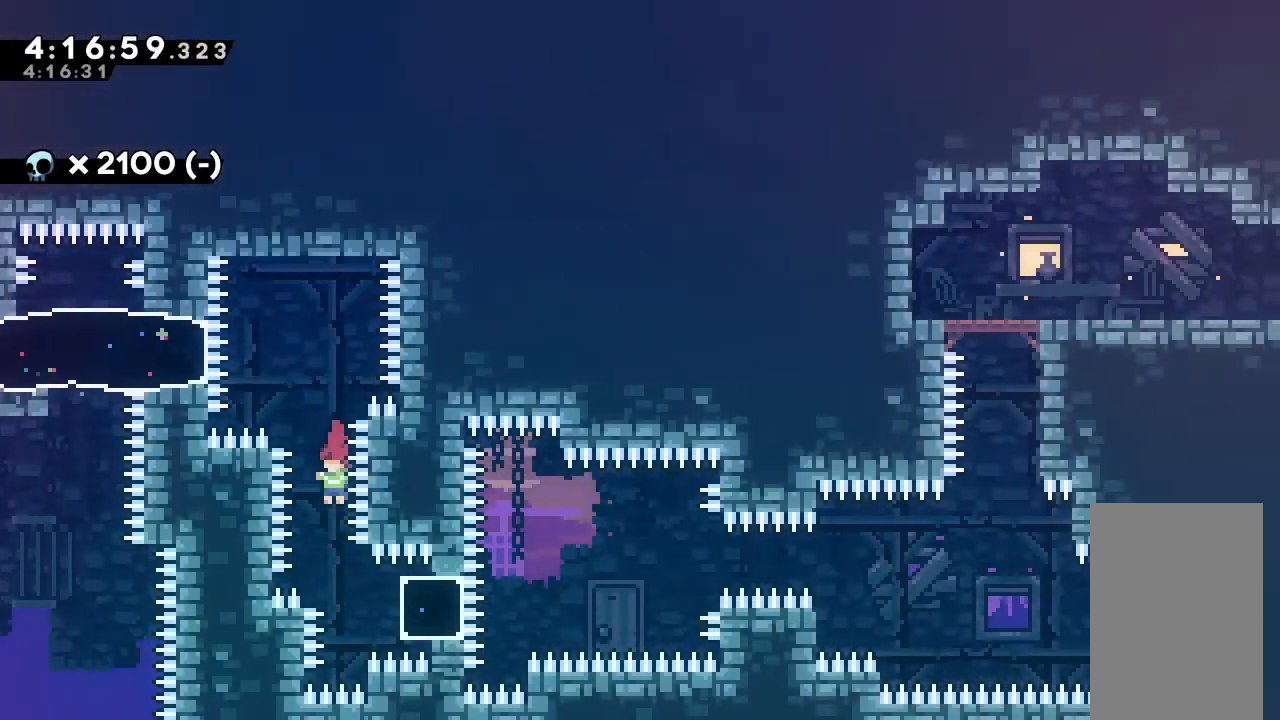
{"keys": ["down", "right"], "events": [[133, "right", "down"], [233, "dash", "down"], [367, "dash", "up"], [467, "down", "down"]]}
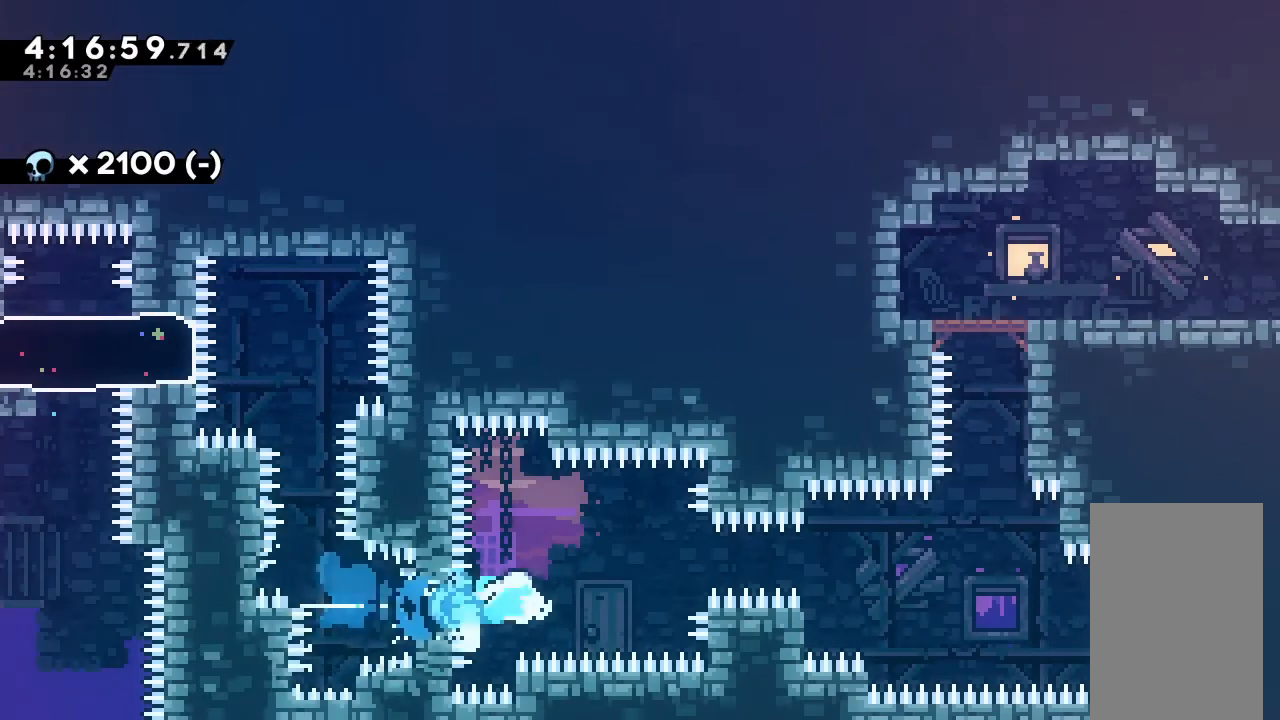
{"keys": ["jump", "right"], "events": [[33, "dash", "down"], [33, "jump", "down"], [400, "dash", "up"], [433, "down", "up"]]}
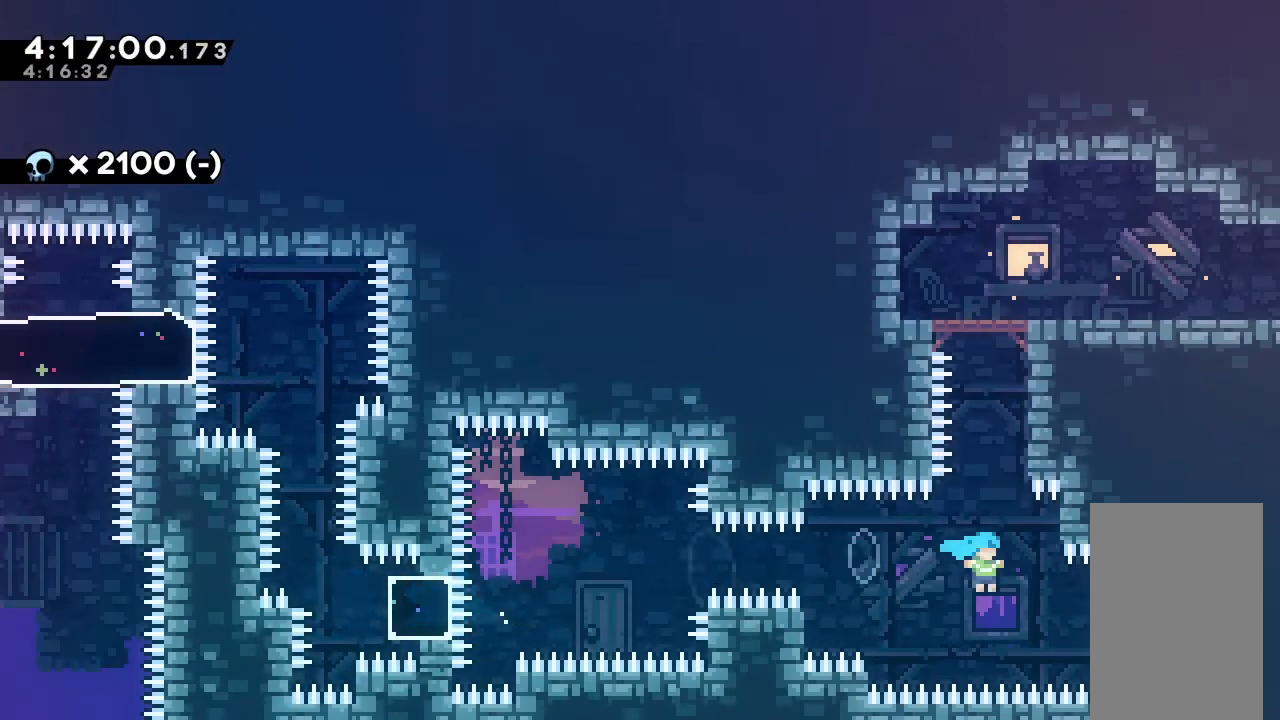
{"keys": ["jump"], "events": [[33, "grab", "down"], [133, "jump", "up"], [267, "right", "up"], [433, "grab", "up"], [467, "jump", "down"]]}
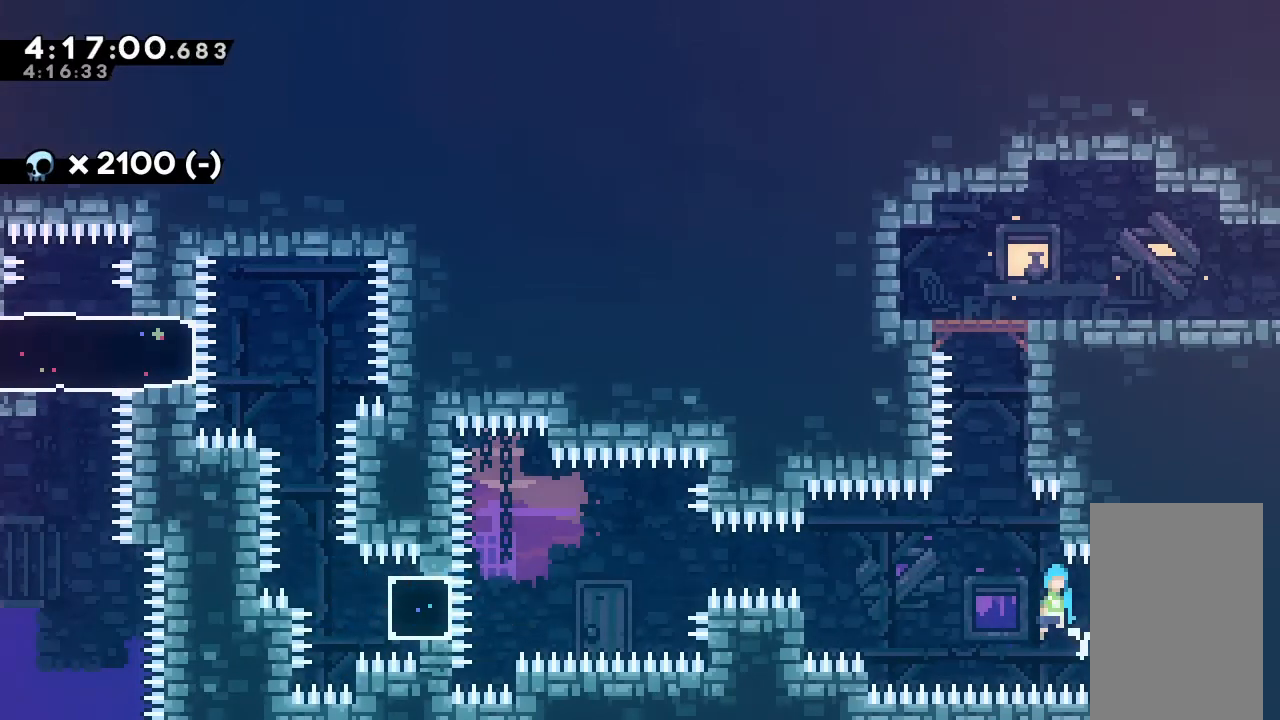
{"keys": ["grab"], "events": [[100, "right", "down"], [167, "grab", "down"], [267, "jump", "up"], [300, "right", "up"], [433, "down", "down"], [500, "down", "up"]]}
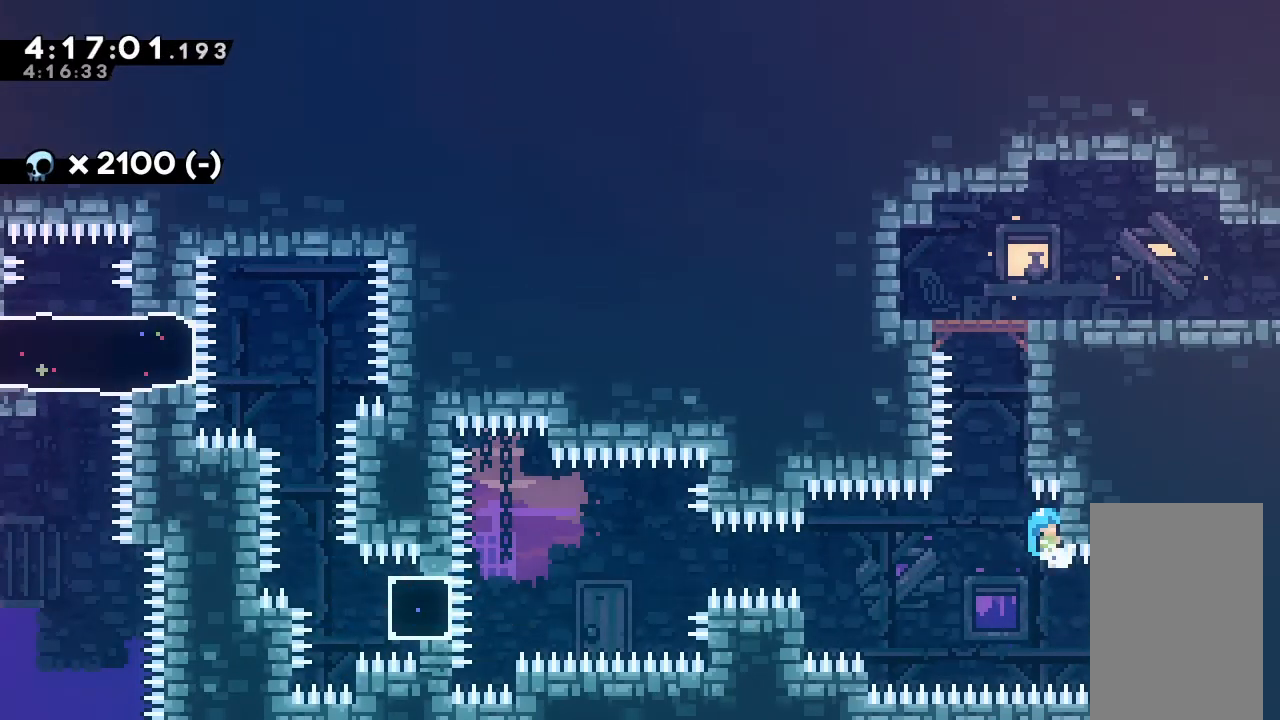
{"keys": ["jump", "right"], "events": [[267, "grab", "up"], [333, "jump", "down"], [367, "right", "down"]]}
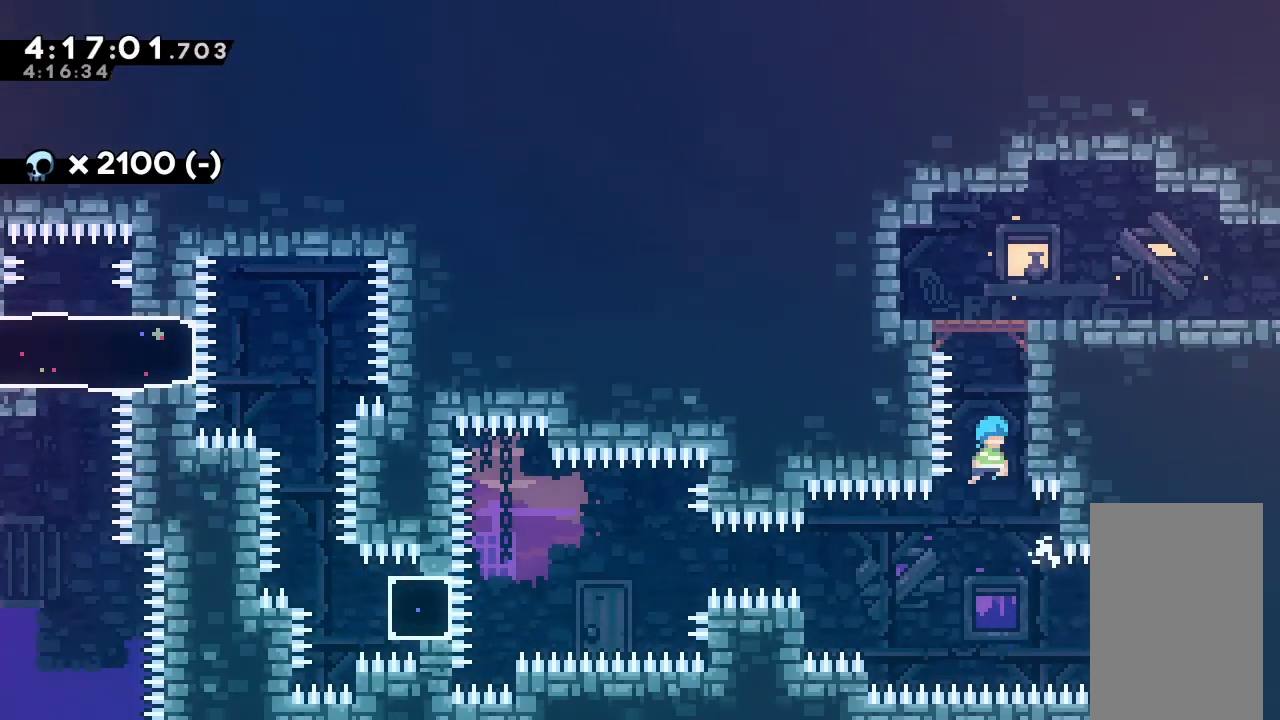
{"keys": ["grab", "jump", "up"], "events": [[67, "grab", "down"], [67, "up", "down"], [100, "jump", "up"], [167, "right", "up"], [200, "jump", "down"], [367, "jump", "up"], [400, "jump", "down"]]}
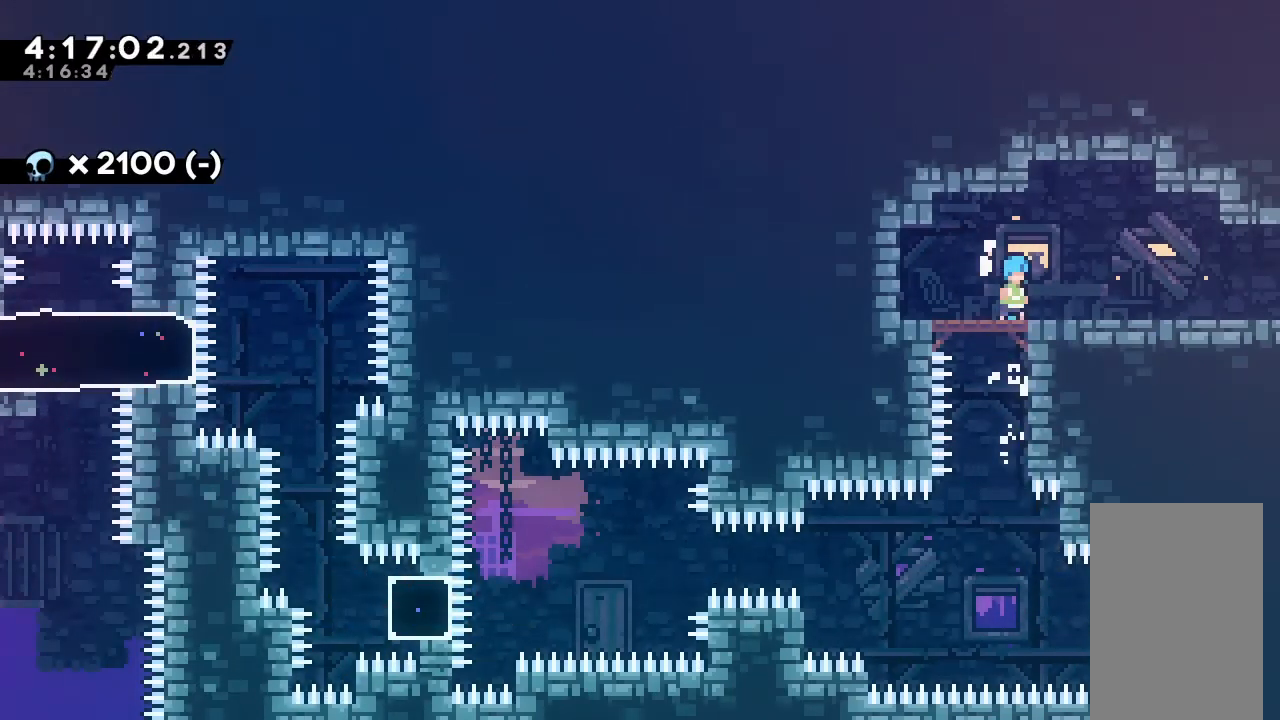
{"keys": ["right"], "events": [[33, "up", "up"], [133, "grab", "up"], [133, "jump", "up"], [233, "right", "down"], [367, "dash", "down"], [500, "dash", "up"]]}
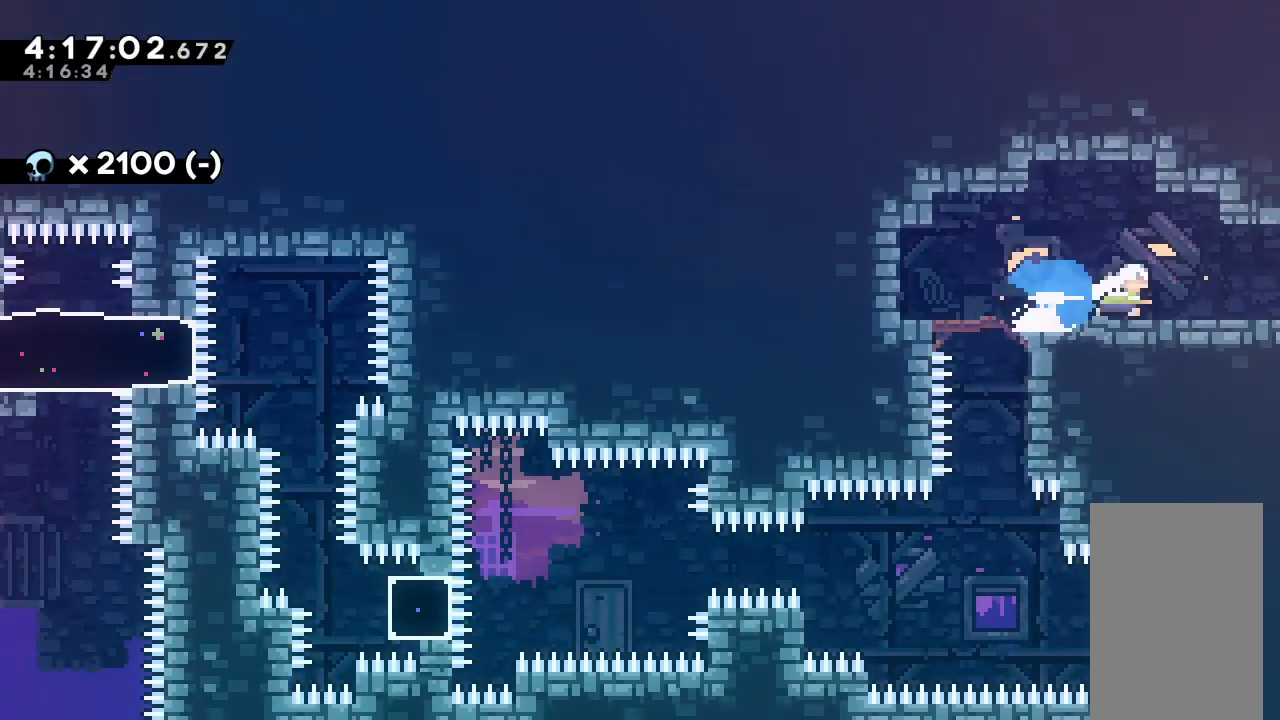
{"keys": [], "events": [[67, "dash", "down"], [300, "dash", "up"], [433, "right", "up"]]}
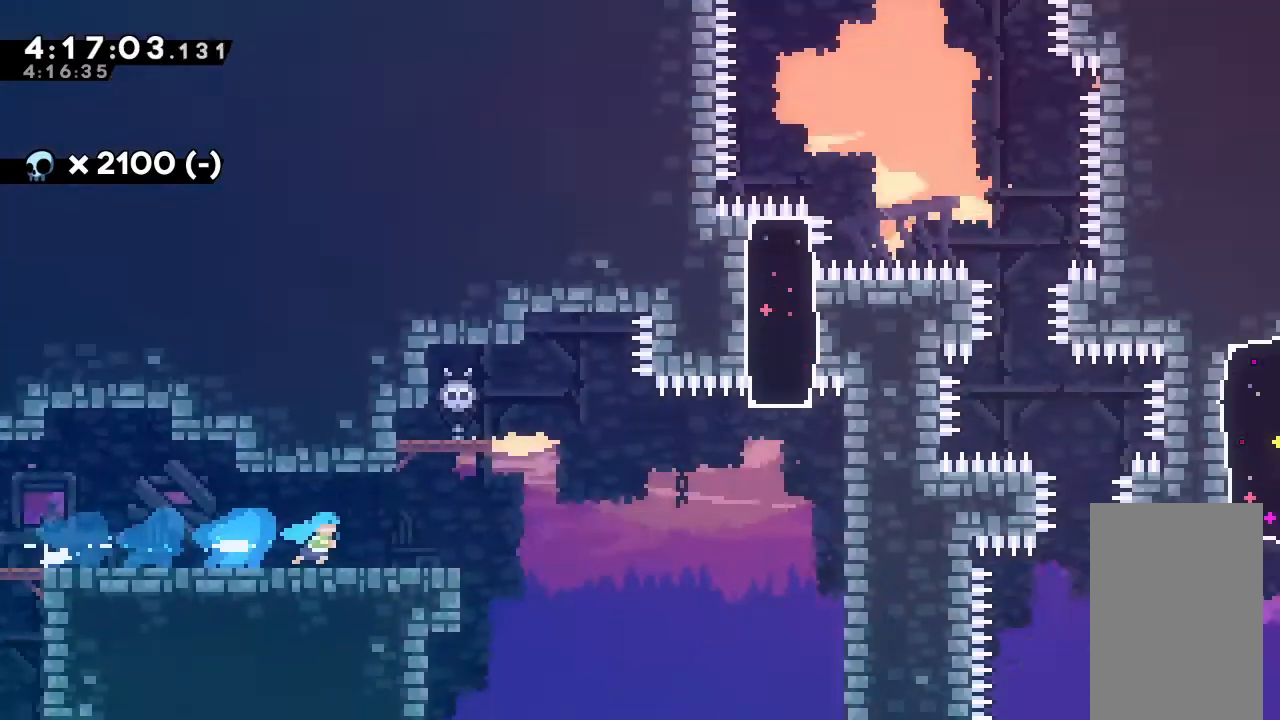
{"keys": ["dash", "down"], "events": [[500, "dash", "down"], [500, "down", "down"]]}
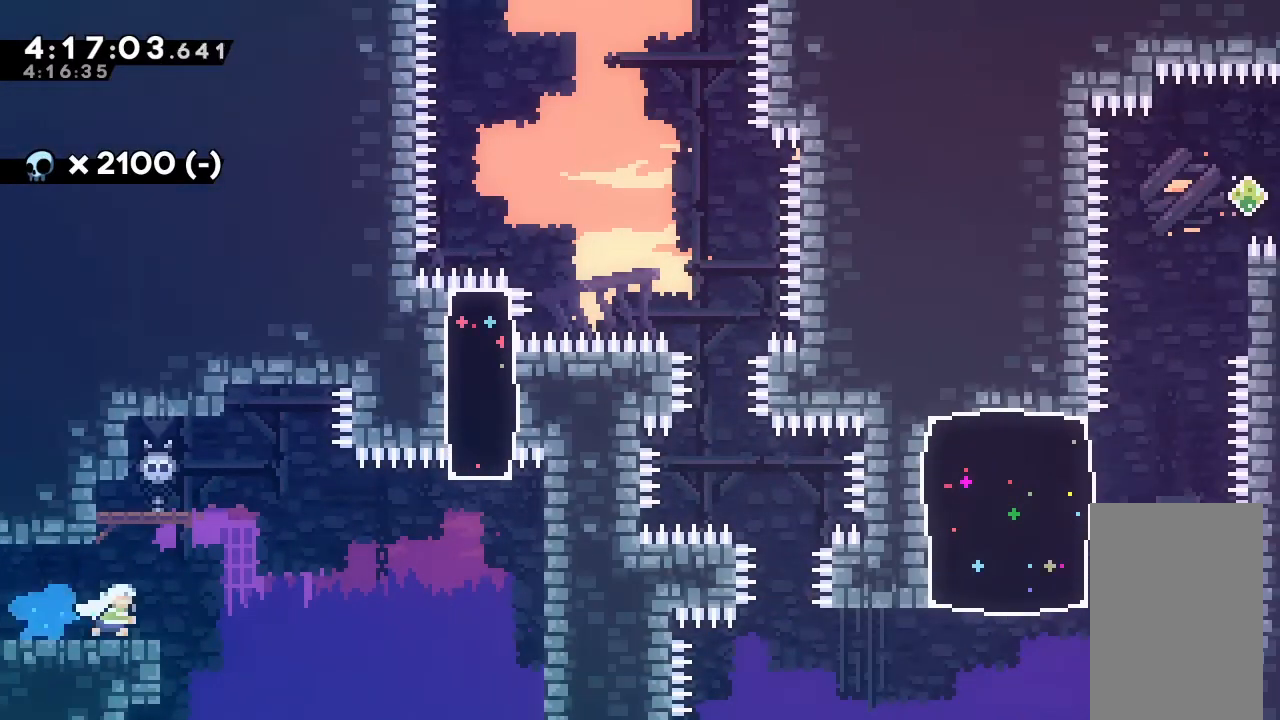
{"keys": [], "events": [[233, "dash", "up"], [400, "down", "up"]]}
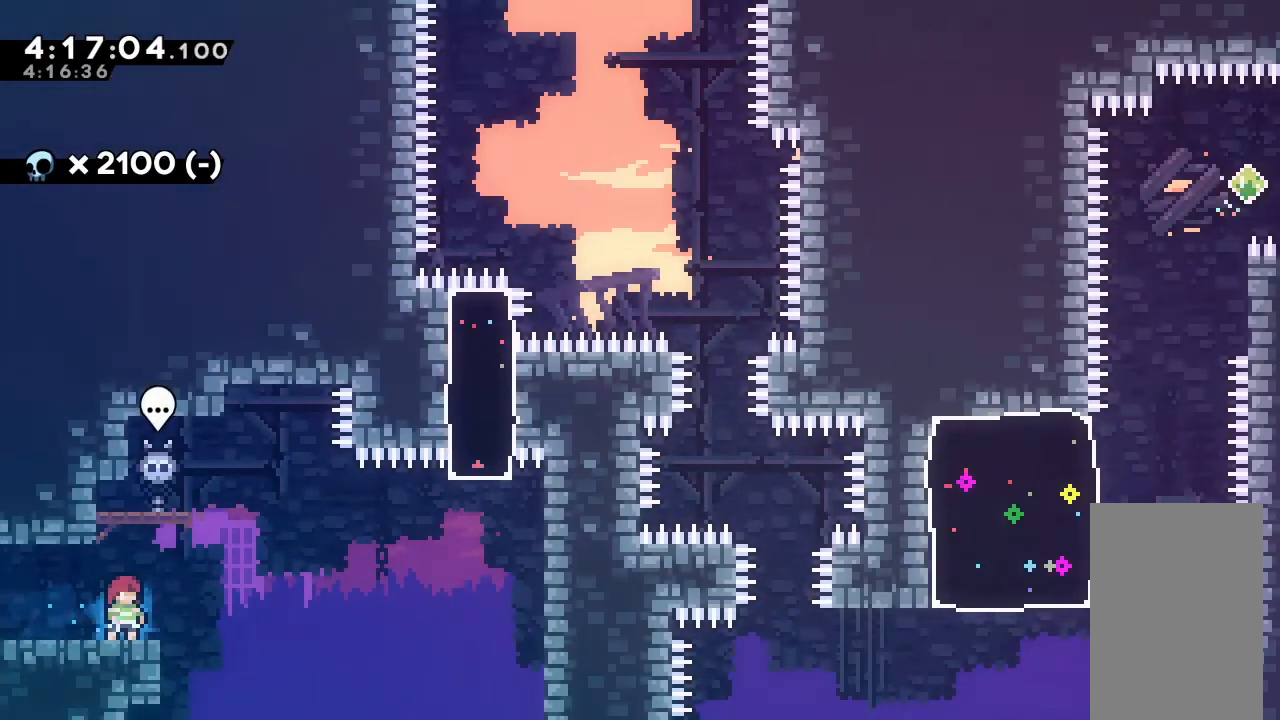
{"keys": ["right"], "events": [[133, "jump", "down"], [133, "right", "down"], [133, "up", "down"], [167, "grab", "down"], [267, "jump", "up"], [333, "jump", "down"], [467, "grab", "up"], [467, "jump", "up"], [467, "up", "up"]]}
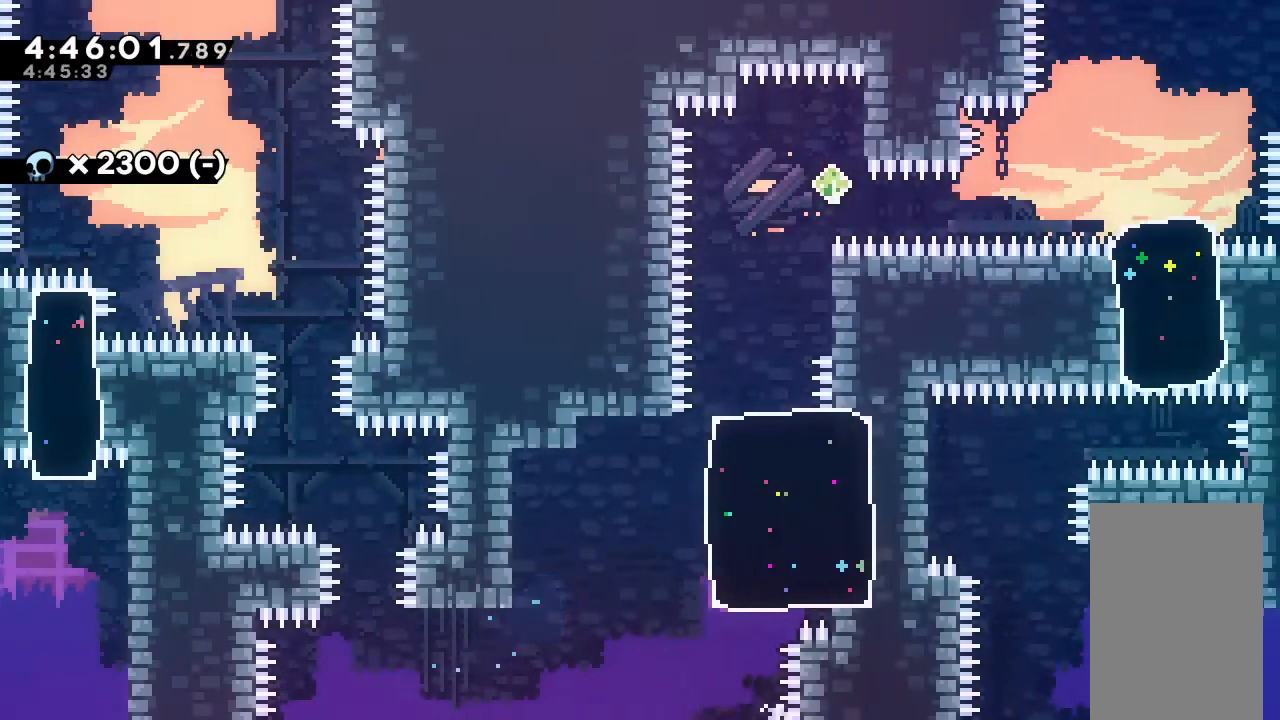
{"keys": [], "events": [[33, "right", "up"], [167, "down", "down"], [367, "down", "up"]]}
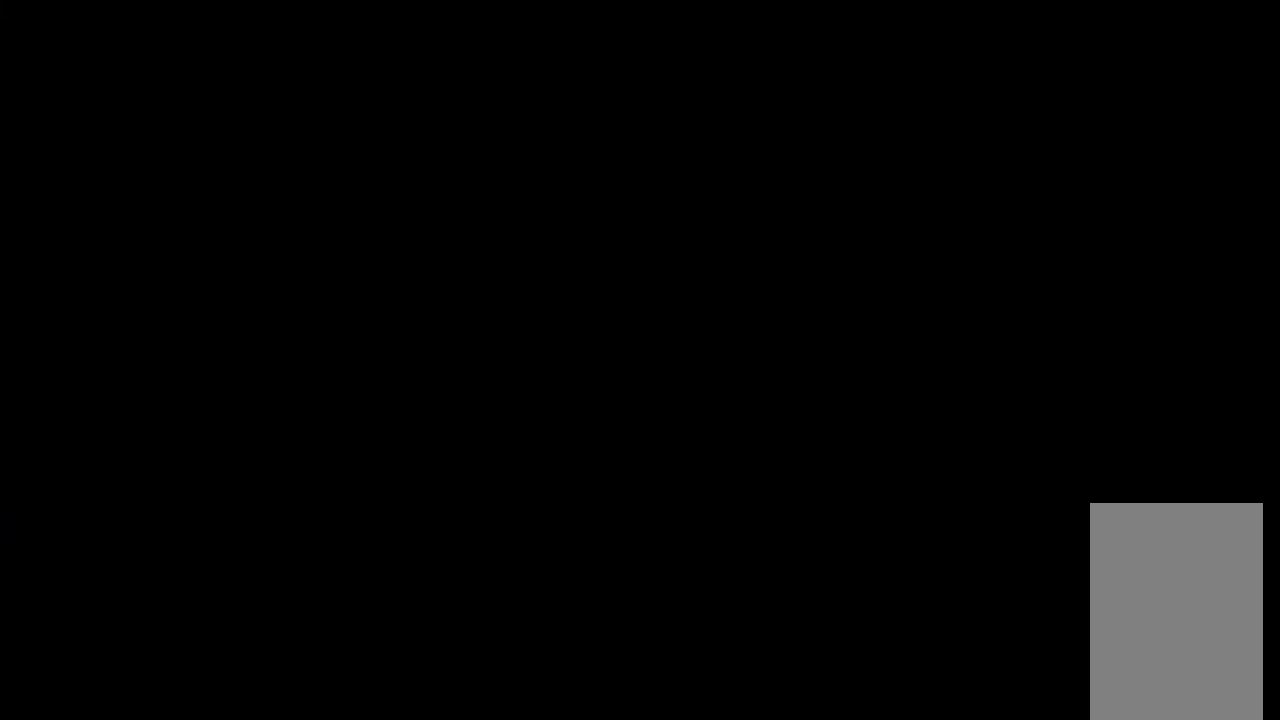
{"keys": ["dash", "down", "right"], "events": [[467, "dash", "down"], [467, "down", "down"], [467, "right", "down"]]}
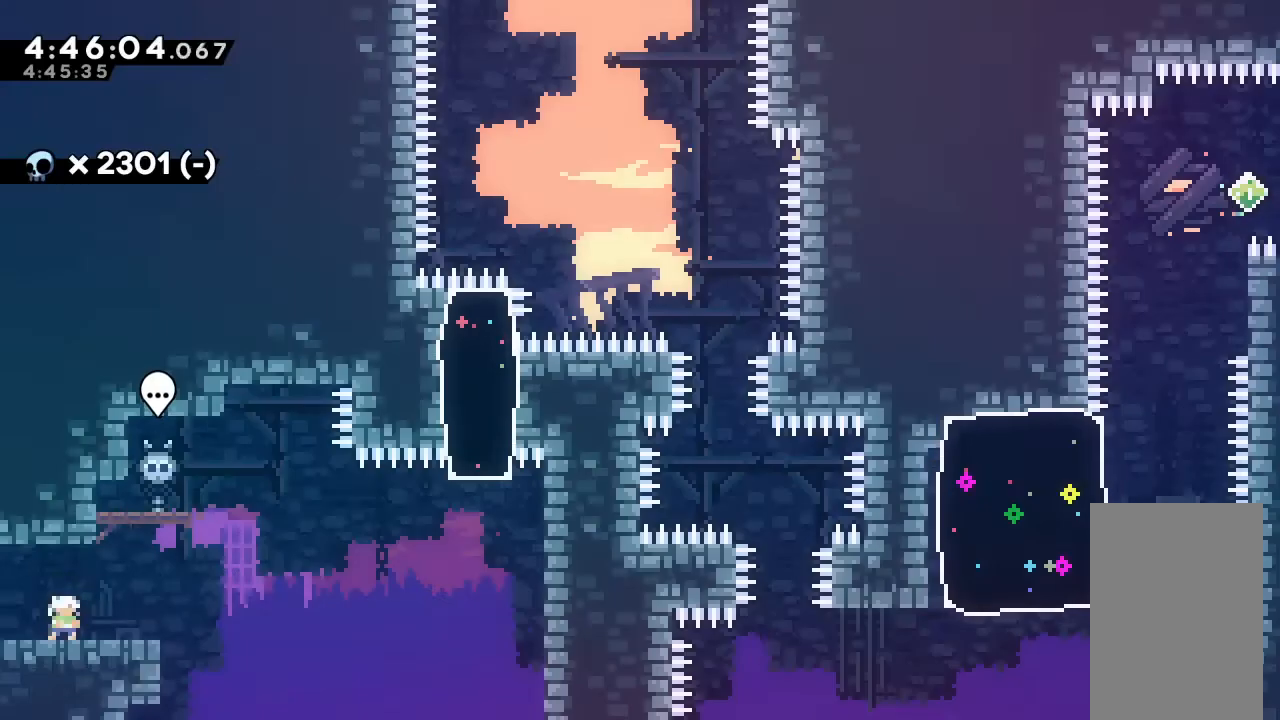
{"keys": ["dash", "up"], "events": [[67, "dash", "up"], [100, "down", "up"], [167, "jump", "down"], [300, "jump", "up"], [400, "right", "up"], [433, "dash", "down"], [433, "up", "down"]]}
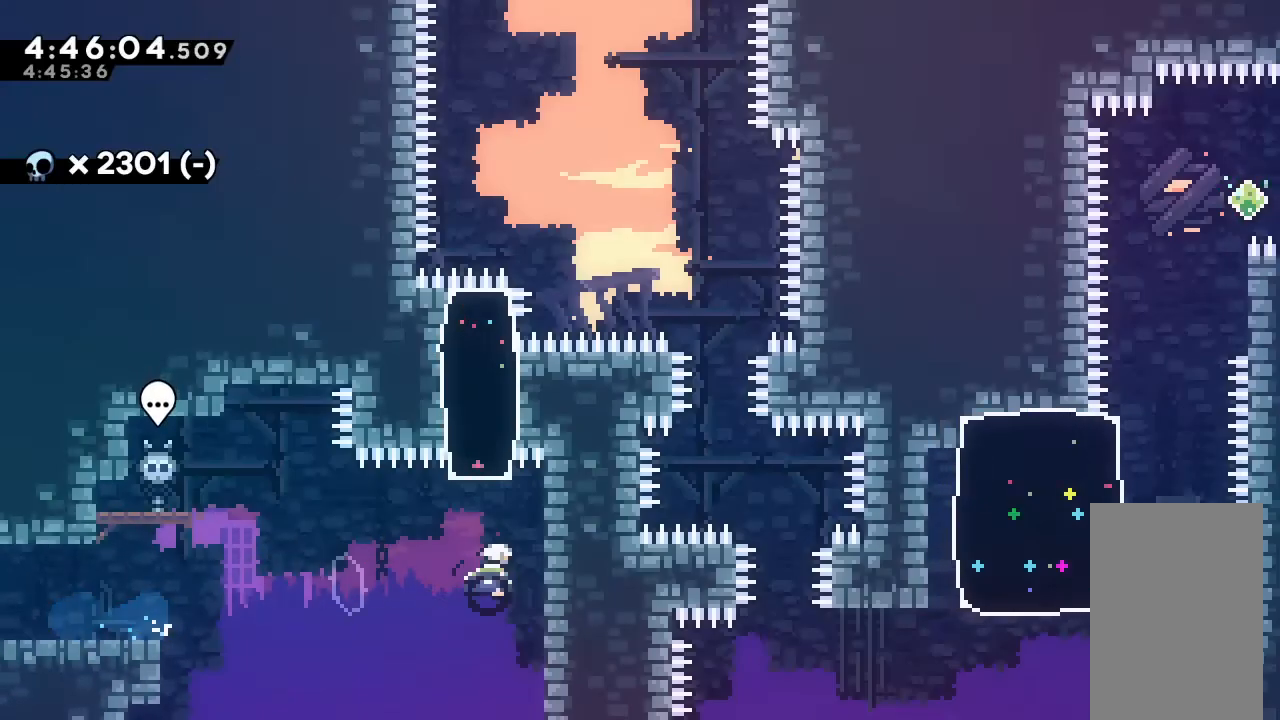
{"keys": ["right"], "events": [[133, "dash", "up"], [133, "right", "down"], [133, "up", "up"]]}
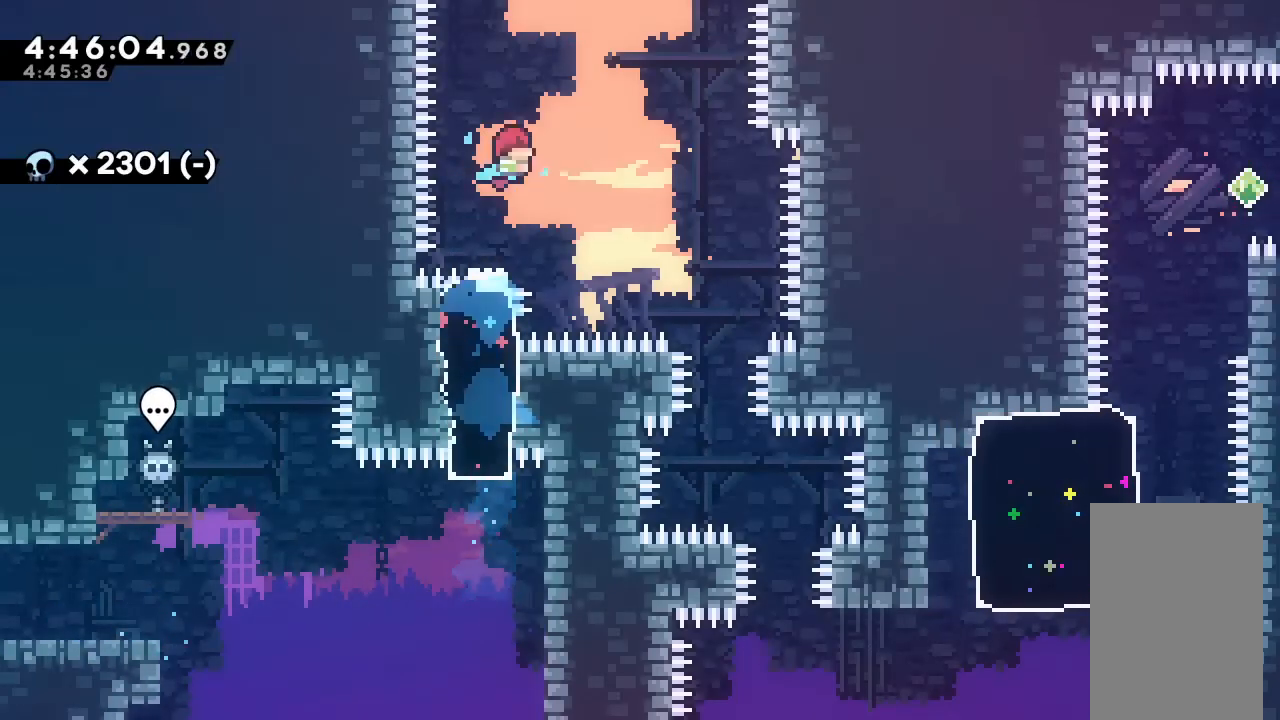
{"keys": ["right"], "events": []}
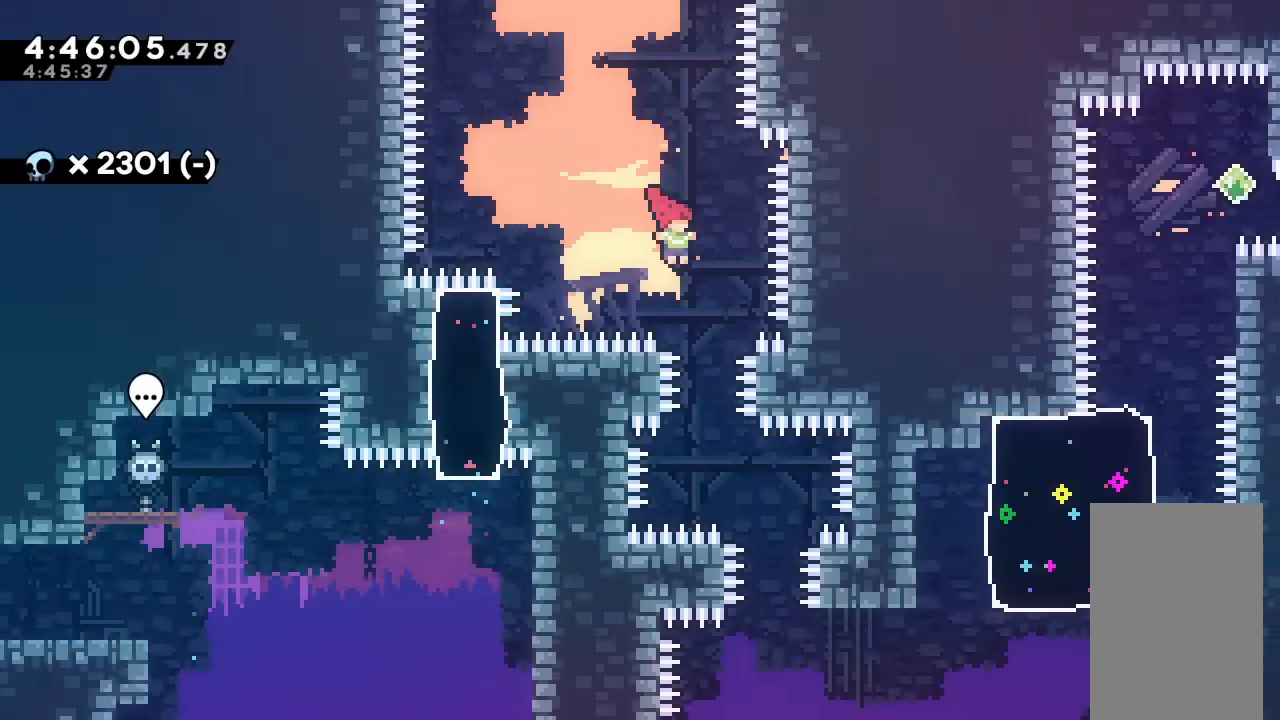
{"keys": [], "events": [[67, "right", "up"], [267, "right", "down"], [433, "right", "up"]]}
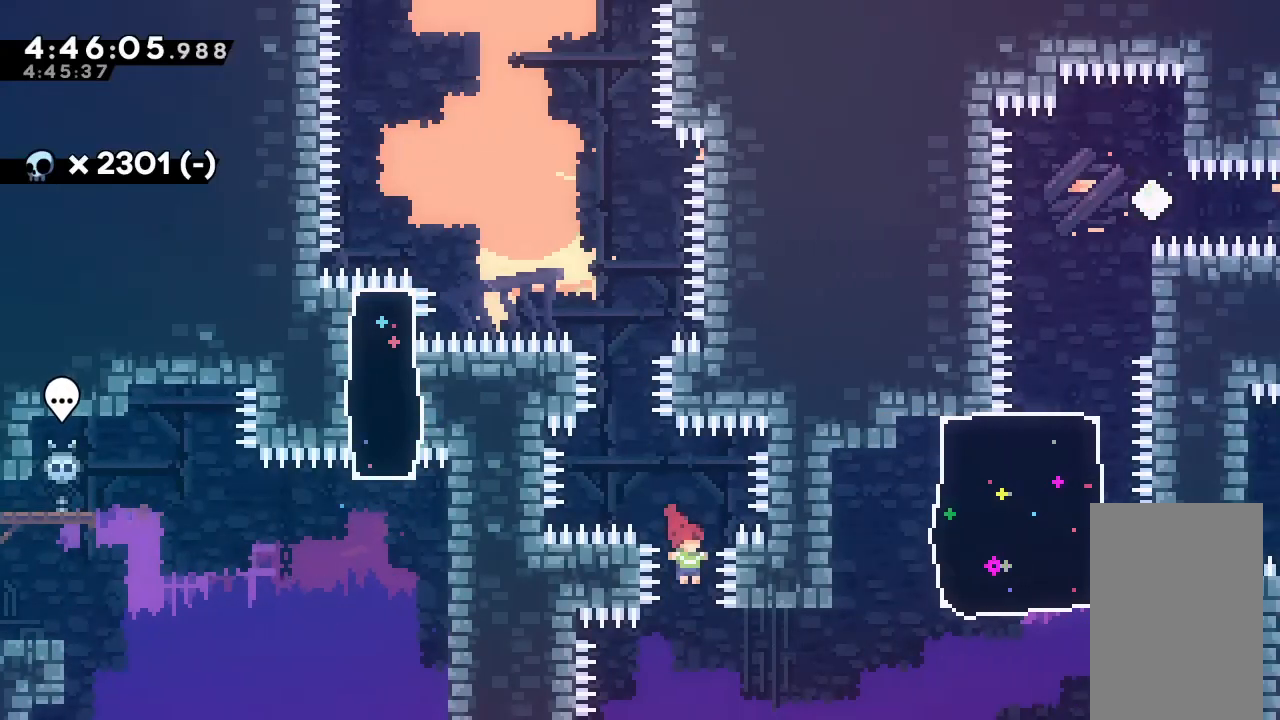
{"keys": ["jump", "right", "up"], "events": [[100, "right", "down"], [233, "dash", "down"], [233, "up", "down"], [433, "dash", "up"], [500, "jump", "down"]]}
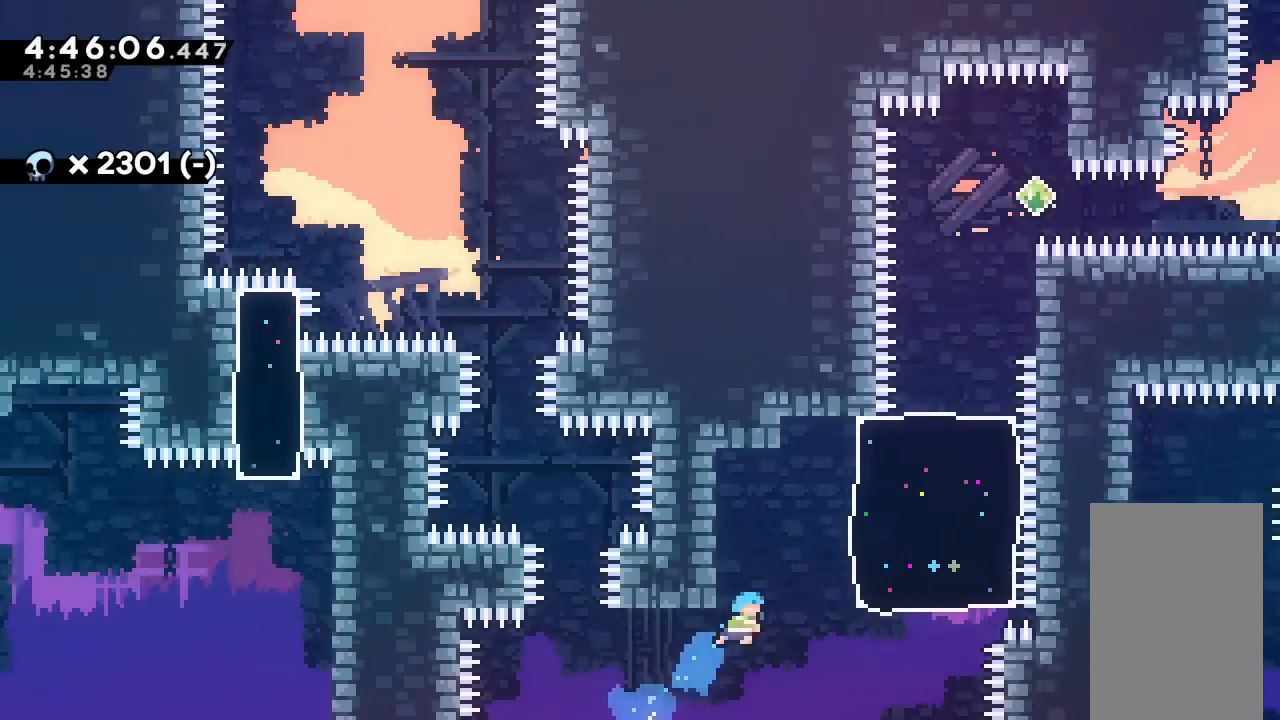
{"keys": ["grab", "right", "up"], "events": [[200, "grab", "down"], [300, "jump", "up"], [367, "jump", "down"], [500, "jump", "up"]]}
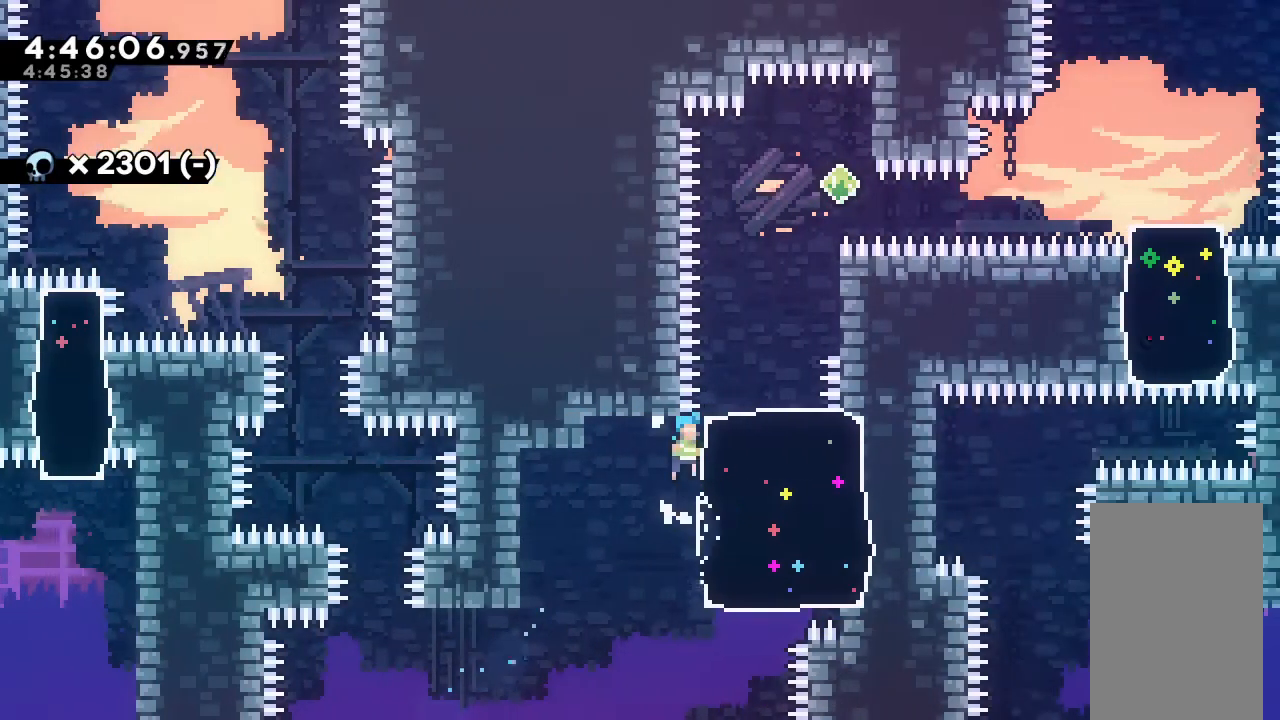
{"keys": ["grab", "right", "up"], "events": []}
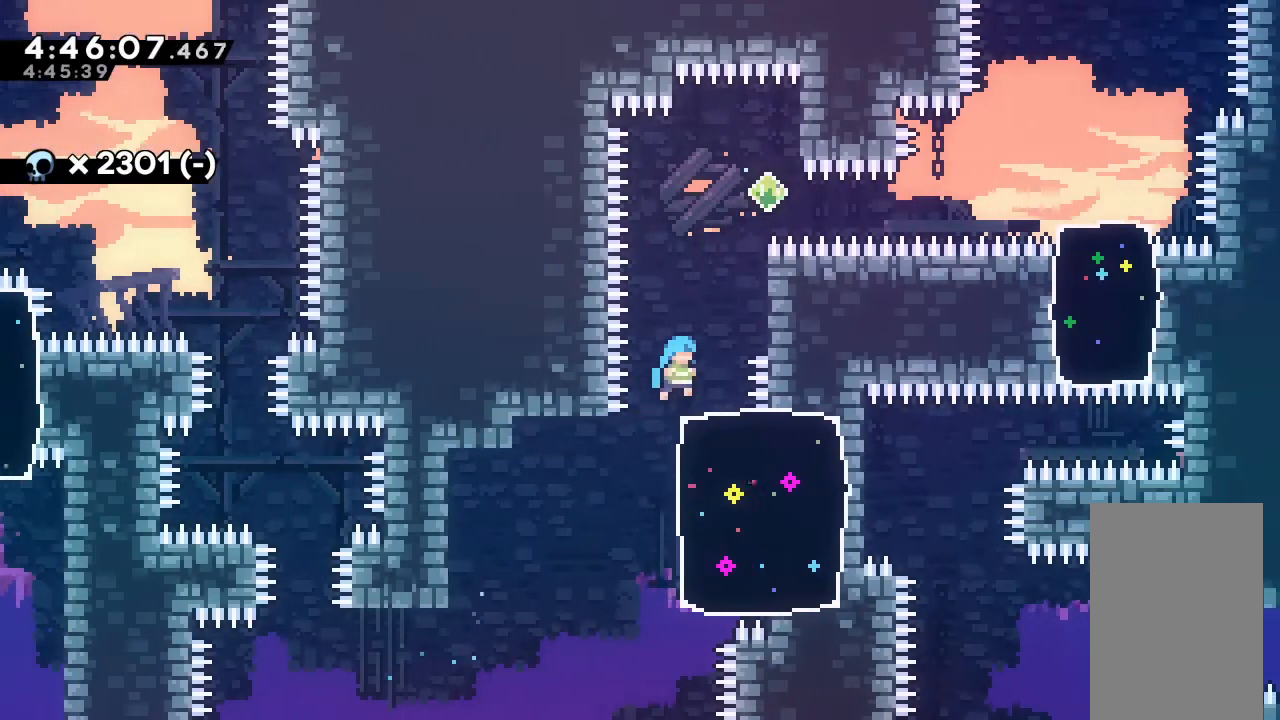
{"keys": ["grab", "jump"], "events": [[67, "grab", "up"], [100, "up", "up"], [167, "right", "up"], [200, "jump", "down"], [300, "right", "down"], [333, "grab", "down"], [433, "jump", "up"], [500, "jump", "down"], [500, "right", "up"]]}
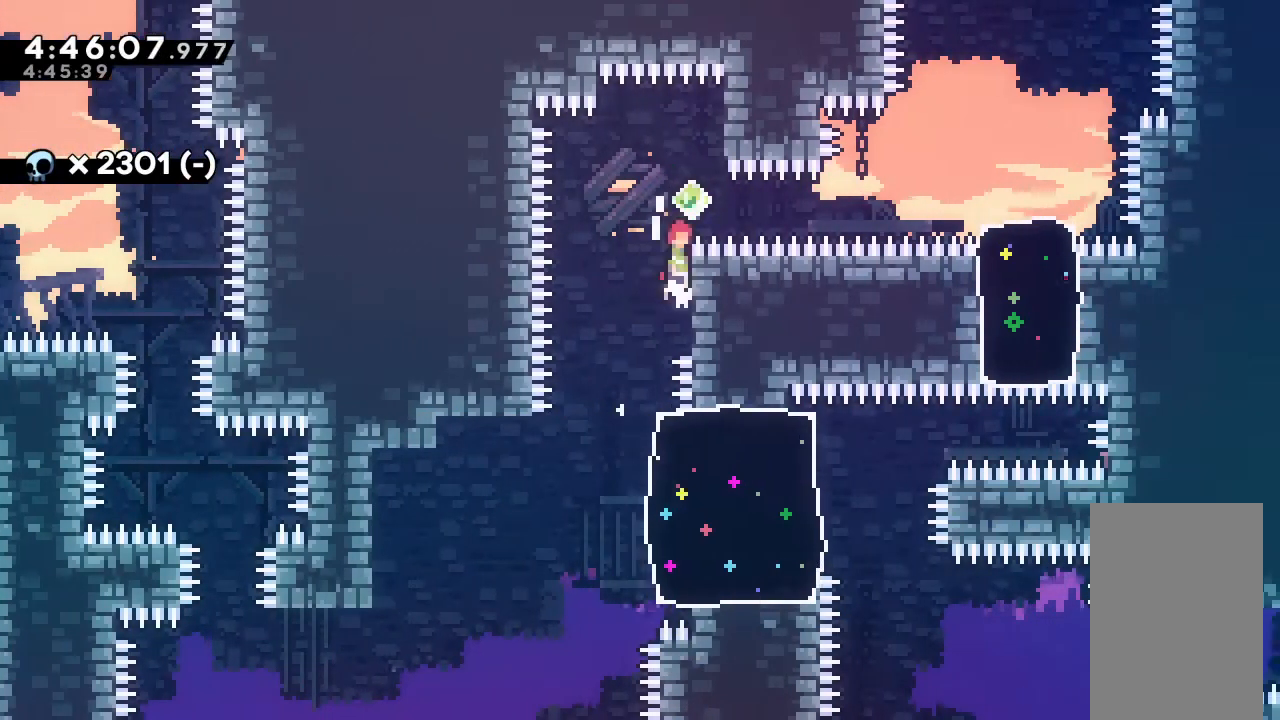
{"keys": ["dash", "right"], "events": [[133, "grab", "up"], [167, "jump", "up"], [233, "dash", "down"], [233, "right", "down"], [367, "dash", "up"], [467, "dash", "down"]]}
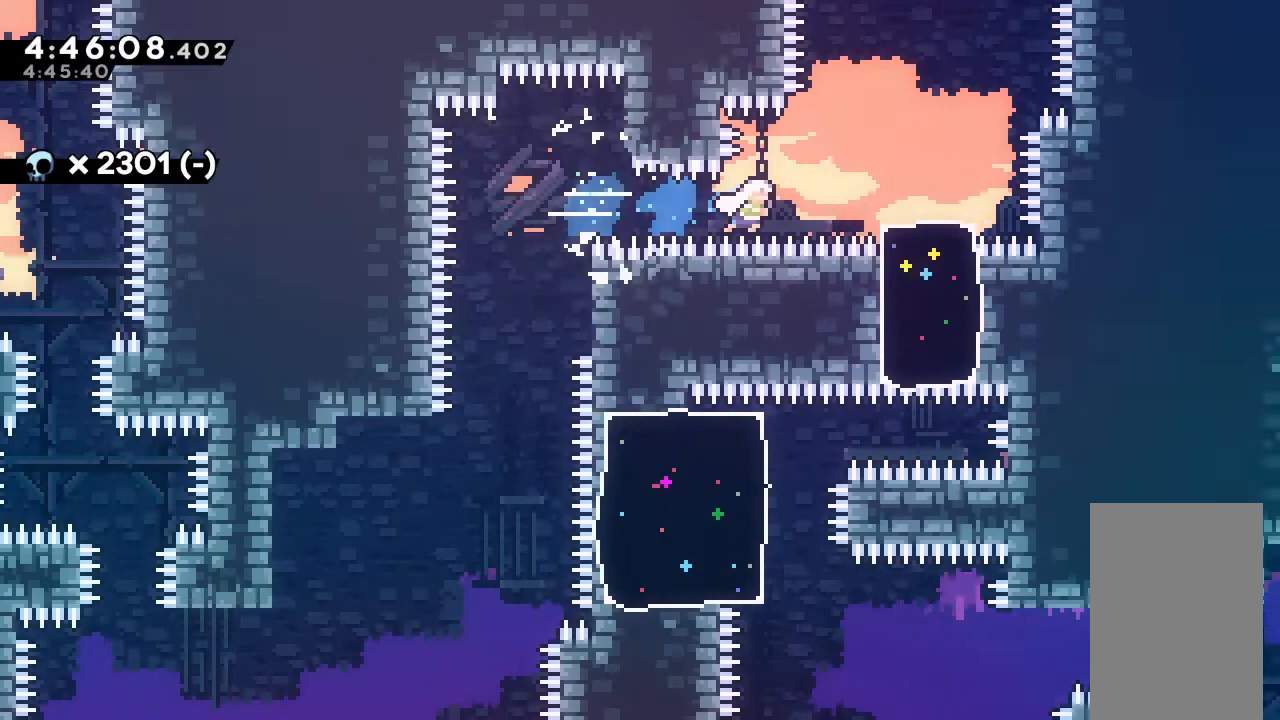
{"keys": ["left"], "events": [[100, "right", "up"], [133, "dash", "up"], [300, "left", "down"]]}
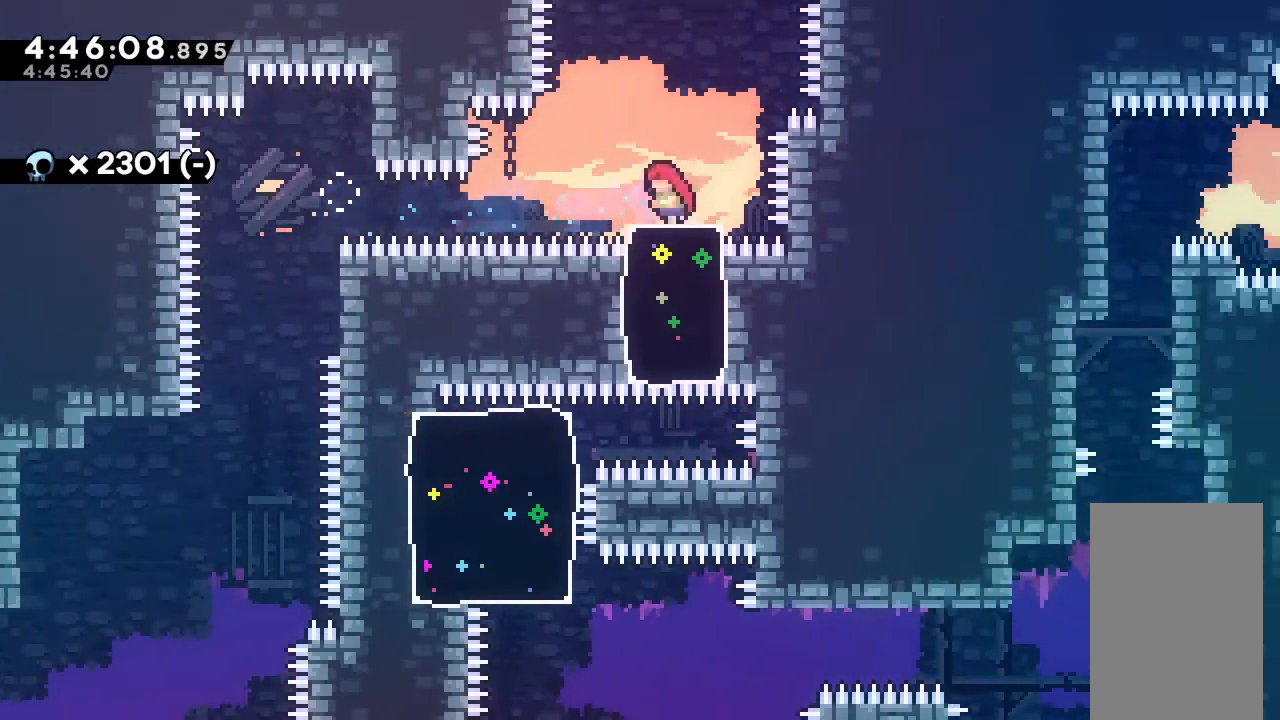
{"keys": ["dash", "left"], "events": [[33, "dash", "down"], [33, "left", "up"], [67, "down", "down"], [267, "dash", "up"], [367, "down", "up"], [467, "dash", "down"], [467, "left", "down"]]}